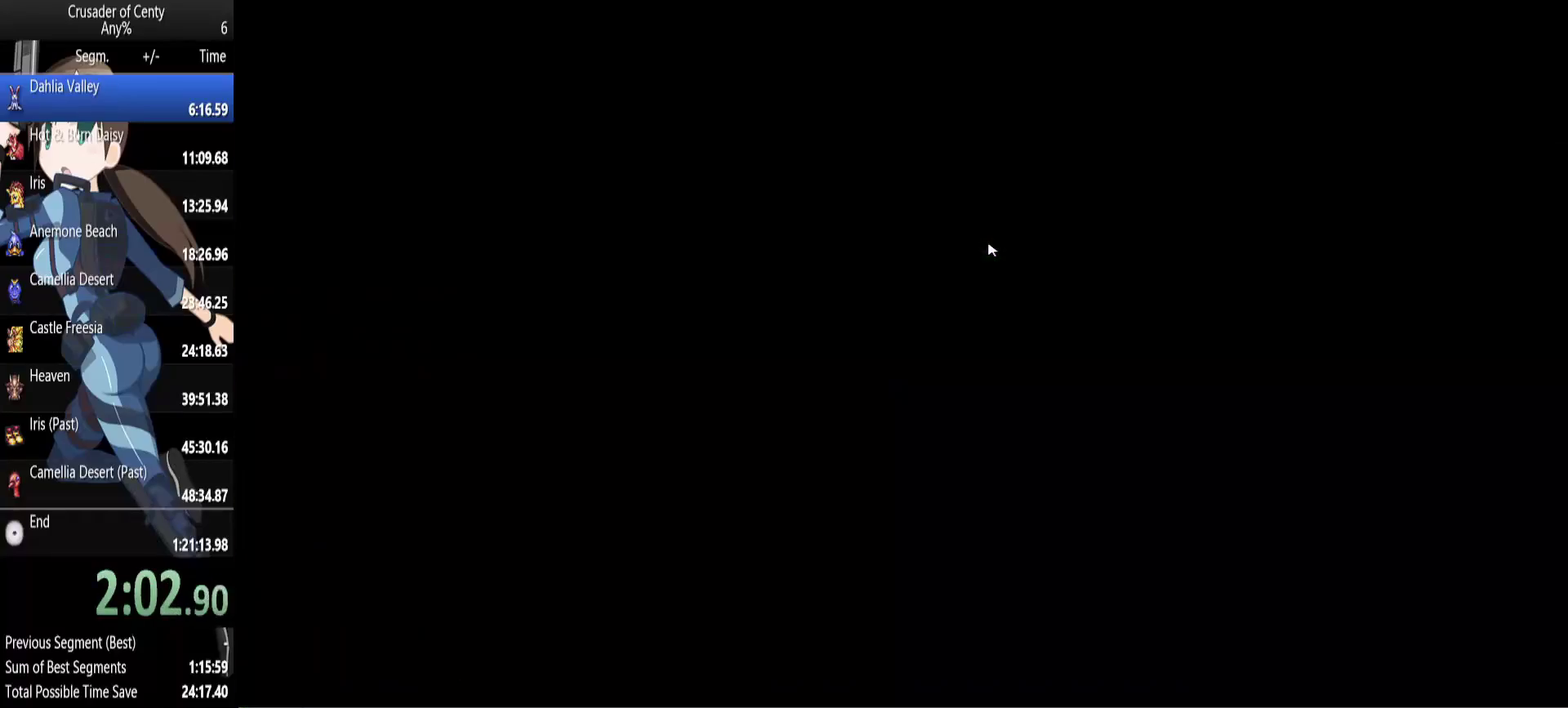
Gameplay with a controller (Xbox layout); each line is a JSON object with the inputs held at the frame after it. "events" lists button and stick changes between this image and that frame as [ms after this image, input, new state], when the widget could be followed in between. Not read: L1 L2 L3 R1 R2 R3 START.
{"buttons": ["DPAD_LEFT"], "events": [[83, "DPAD_LEFT", "down"]]}
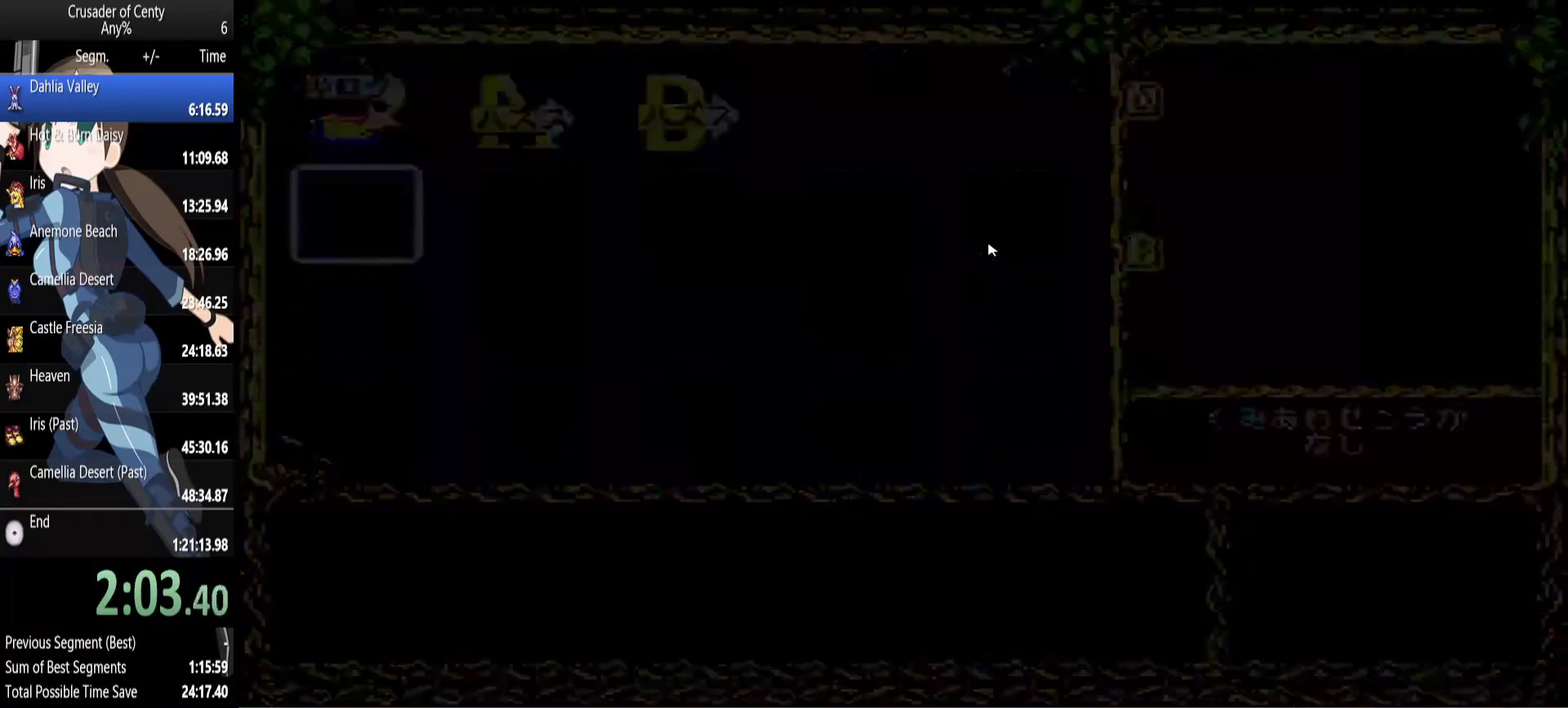
{"buttons": [], "events": [[183, "DPAD_LEFT", "up"]]}
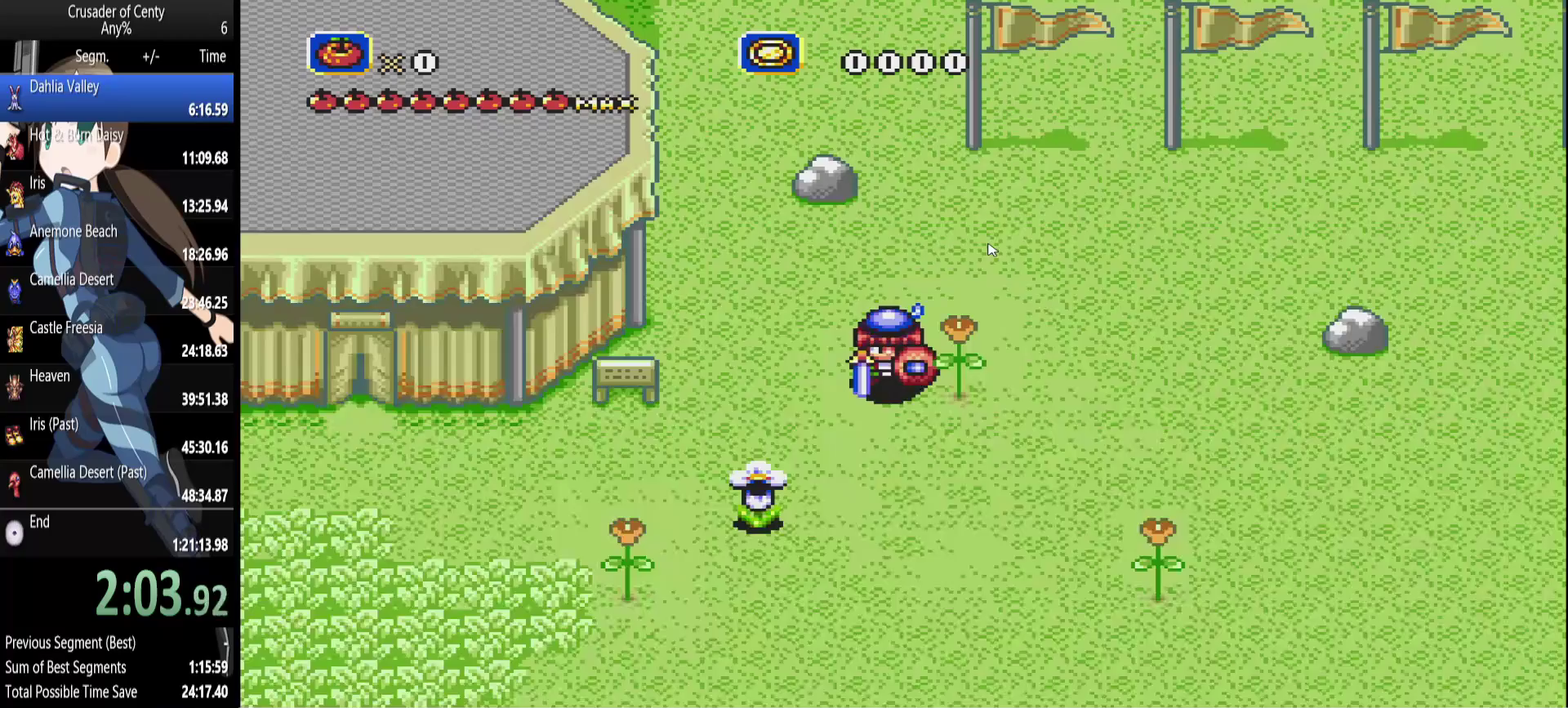
{"buttons": [], "events": []}
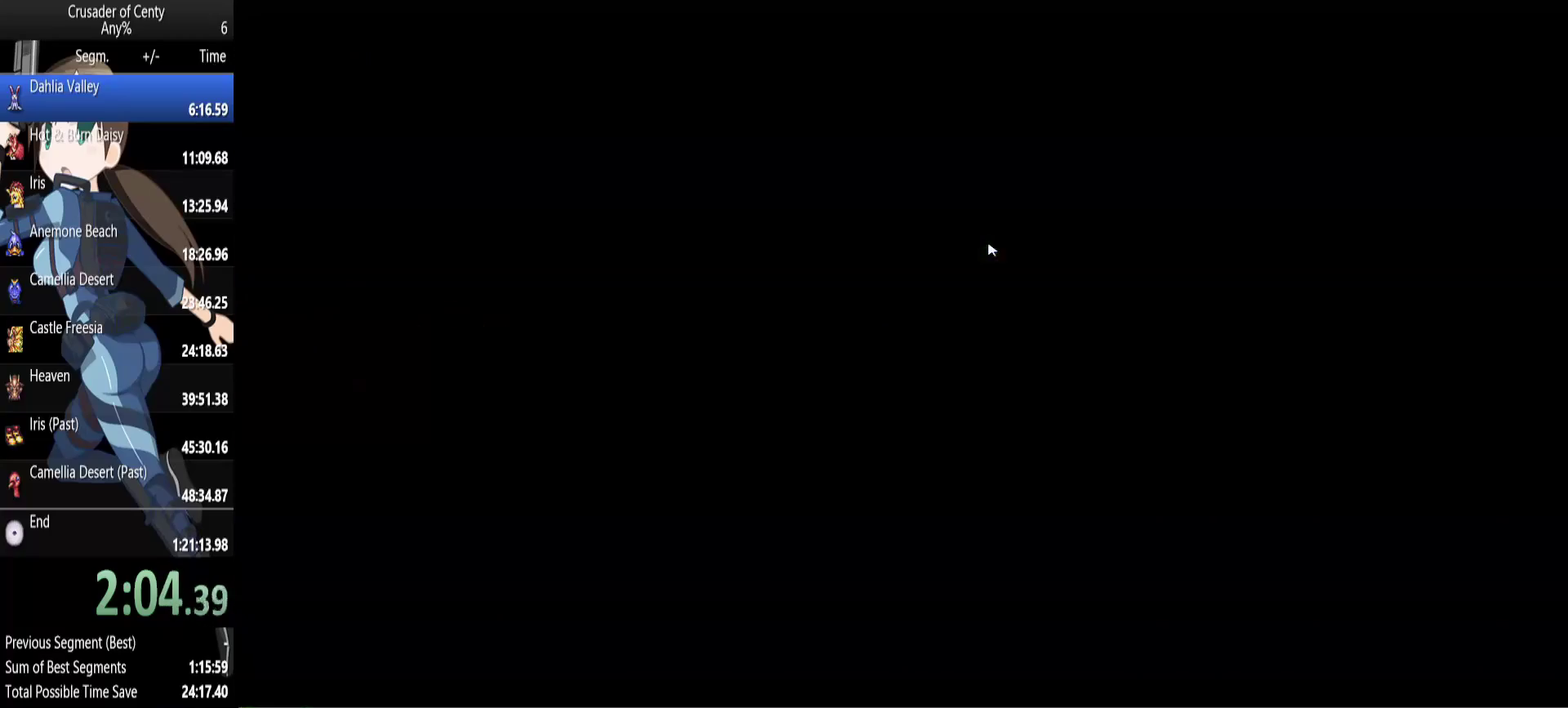
{"buttons": ["DPAD_DOWN", "DPAD_RIGHT"], "events": [[217, "DPAD_RIGHT", "down"], [500, "DPAD_DOWN", "down"]]}
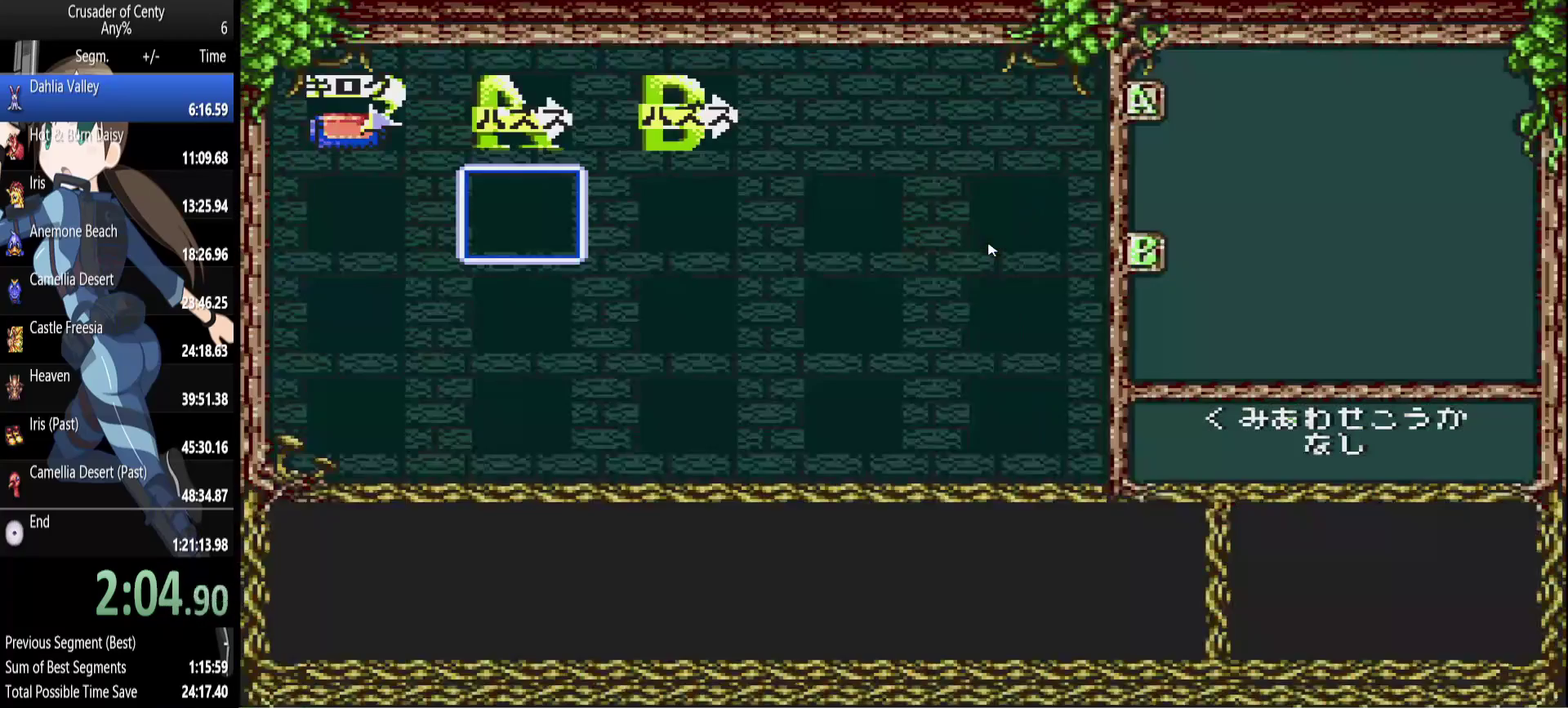
{"buttons": [], "events": [[183, "DPAD_DOWN", "up"], [283, "DPAD_RIGHT", "up"]]}
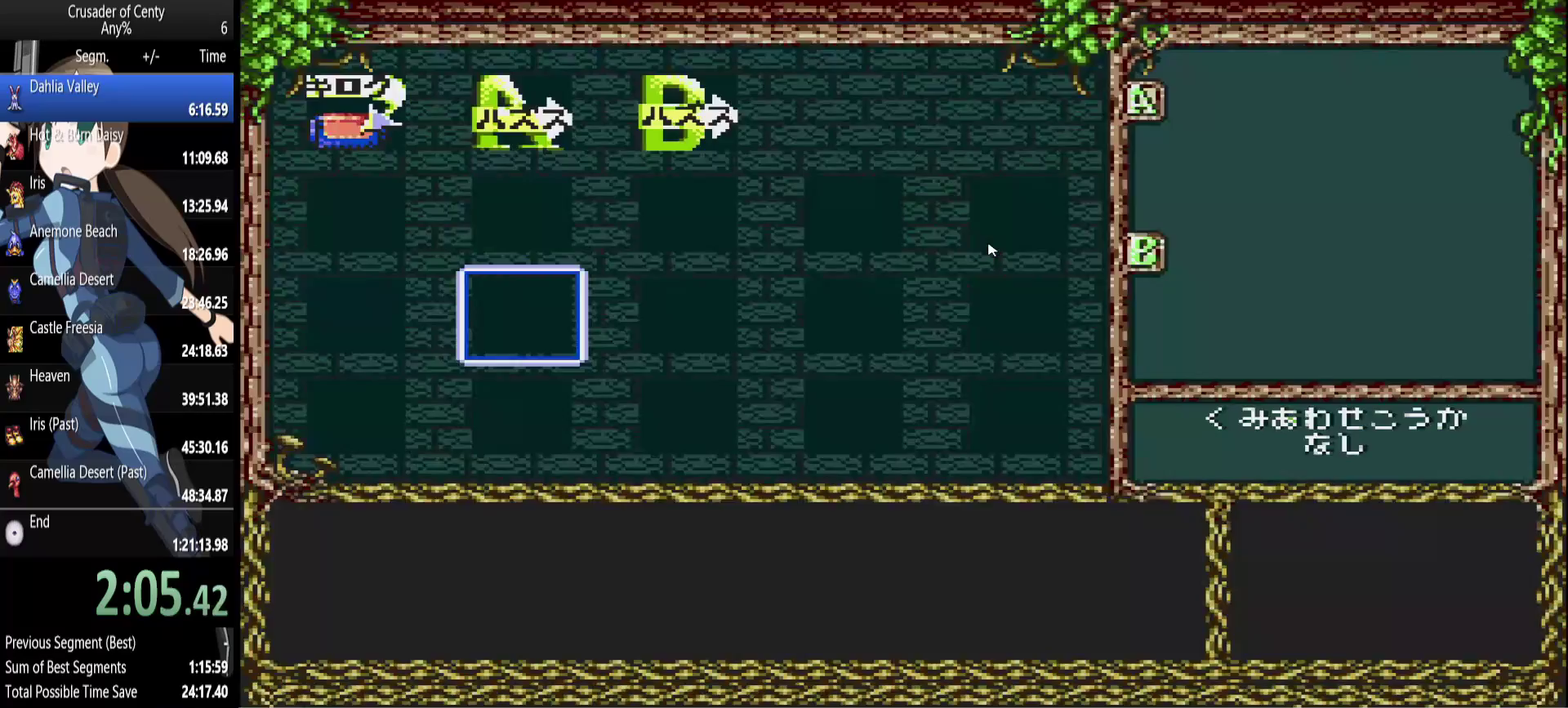
{"buttons": [], "events": []}
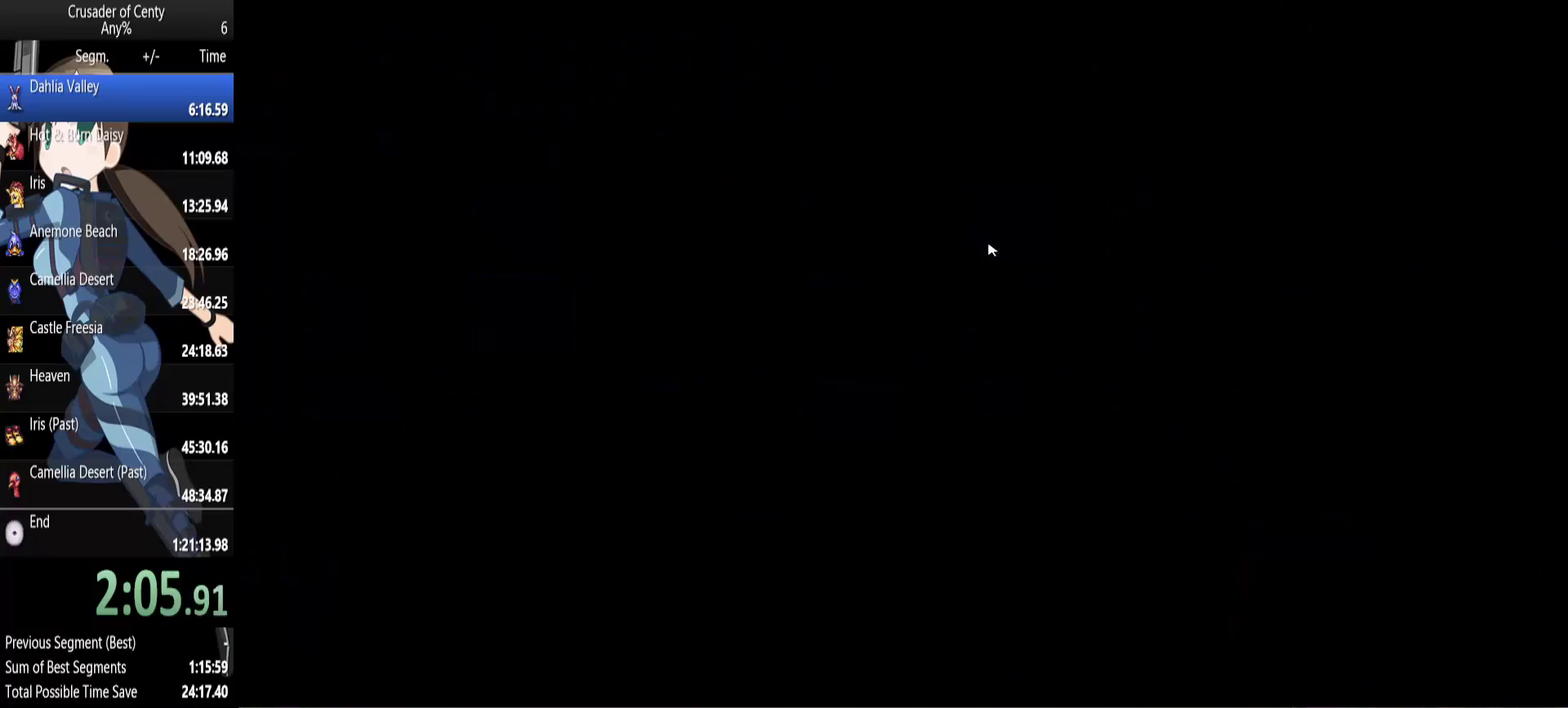
{"buttons": [], "events": []}
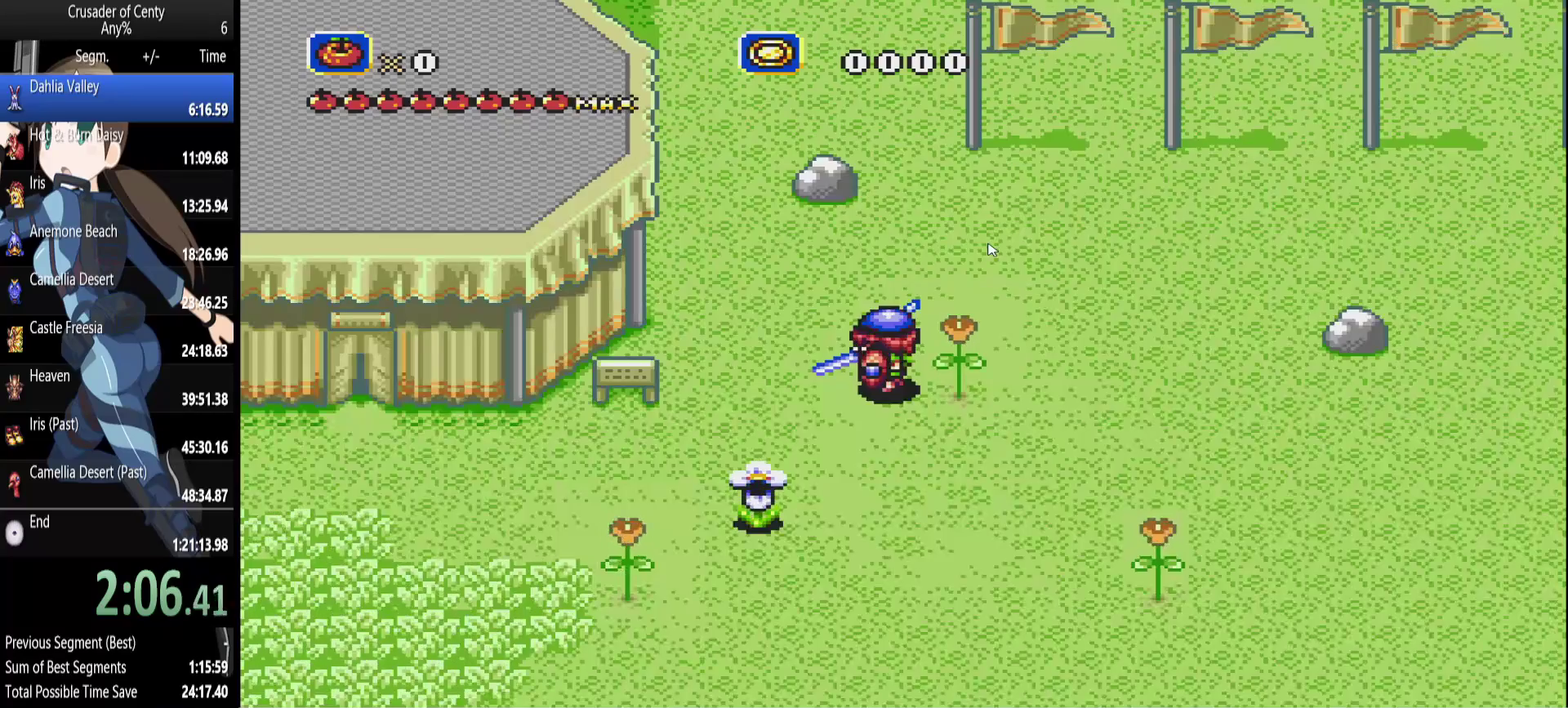
{"buttons": [], "events": []}
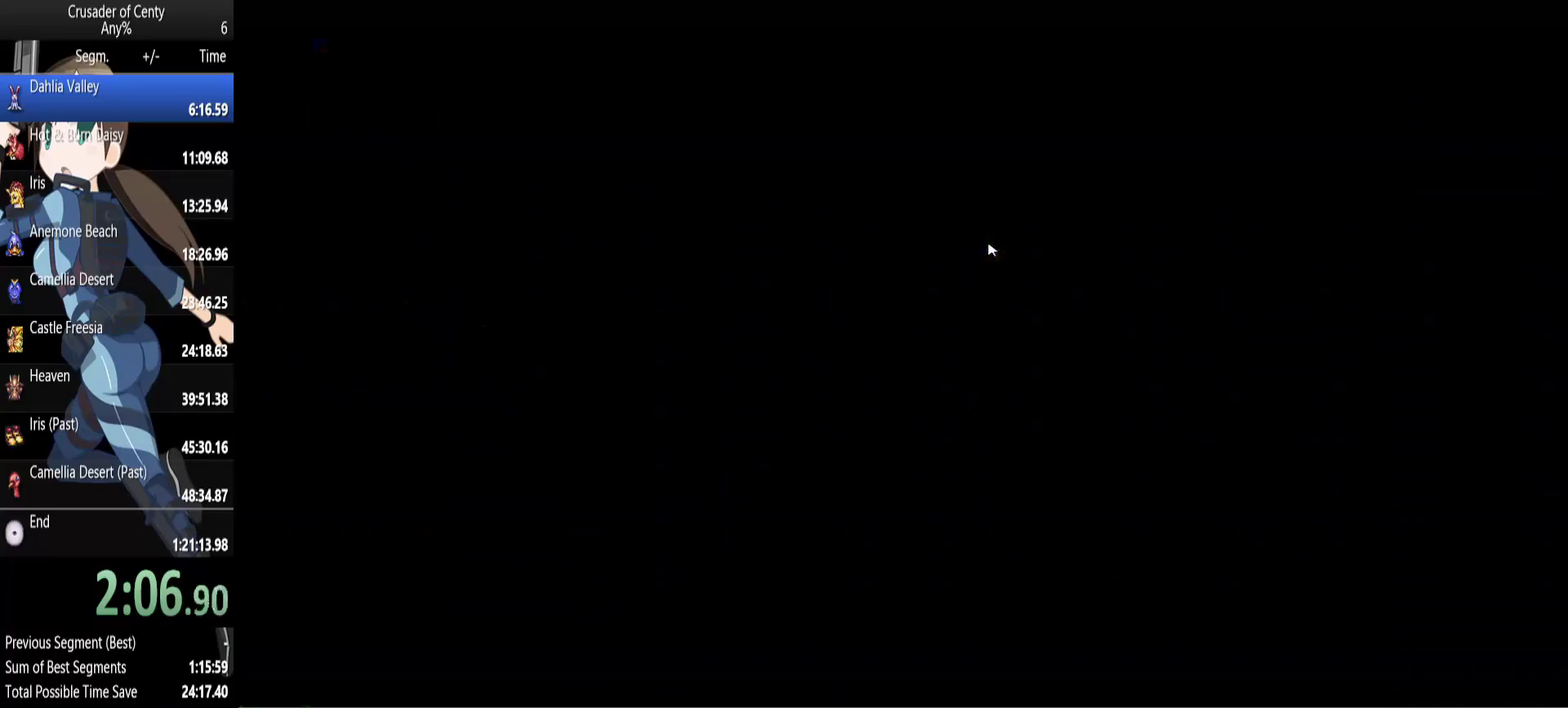
{"buttons": ["DPAD_LEFT"], "events": [[250, "DPAD_LEFT", "down"]]}
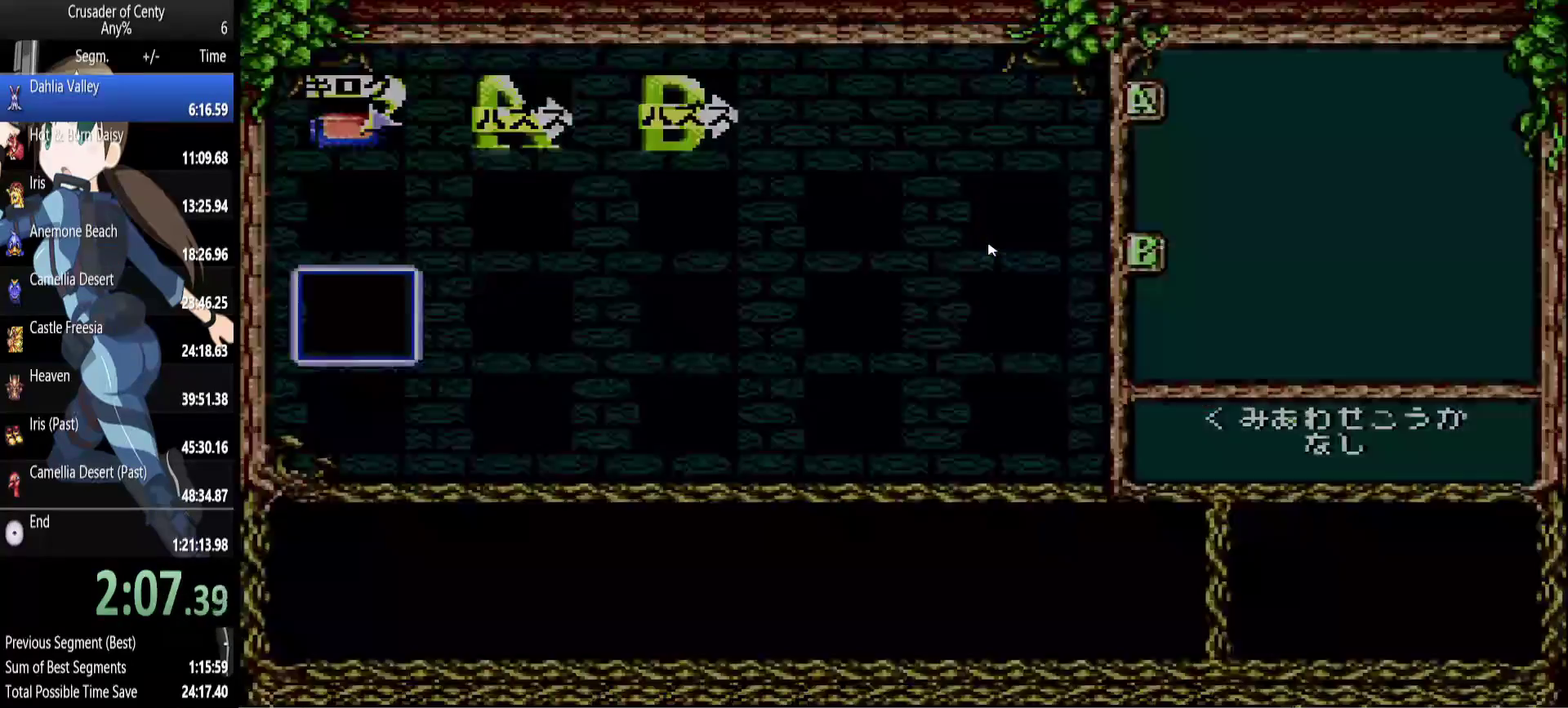
{"buttons": [], "events": [[500, "DPAD_LEFT", "up"]]}
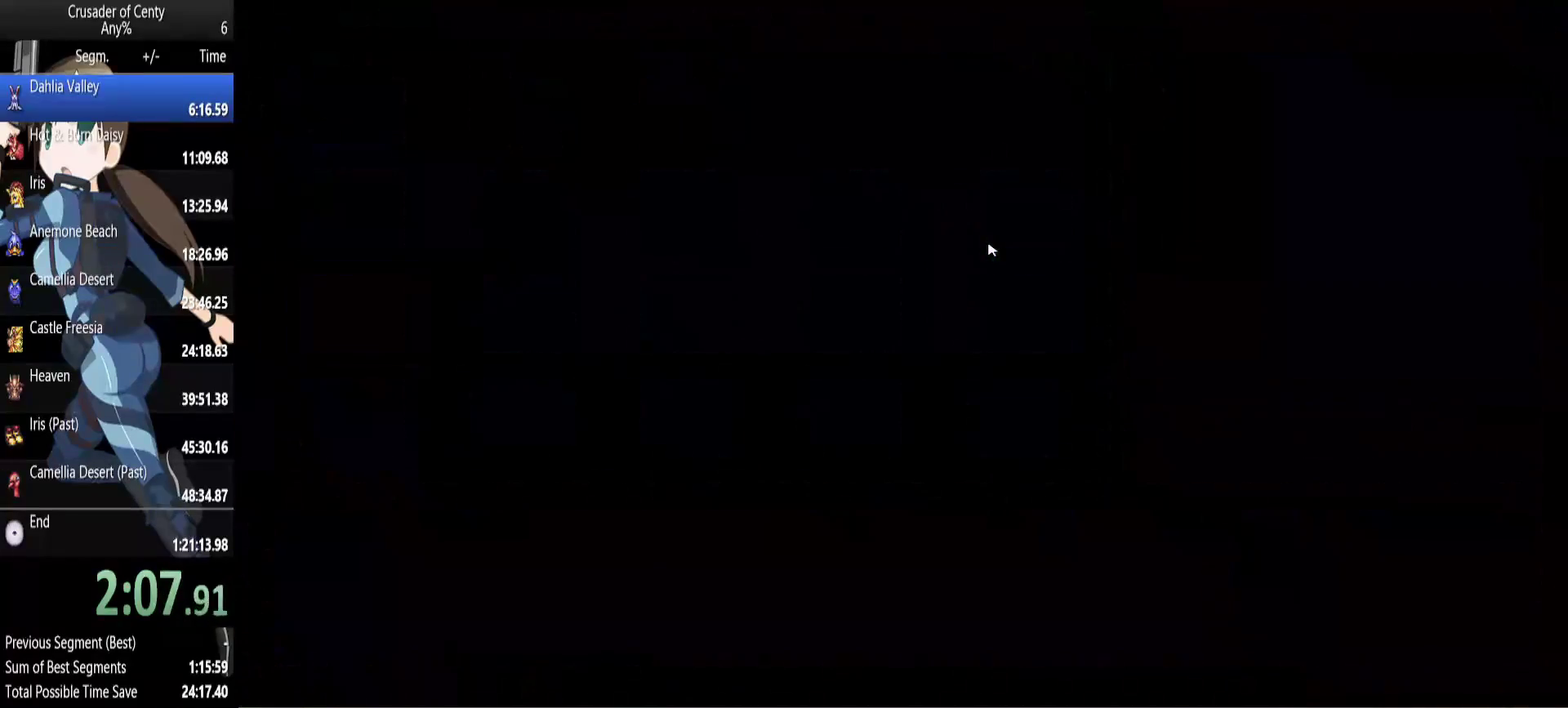
{"buttons": [], "events": []}
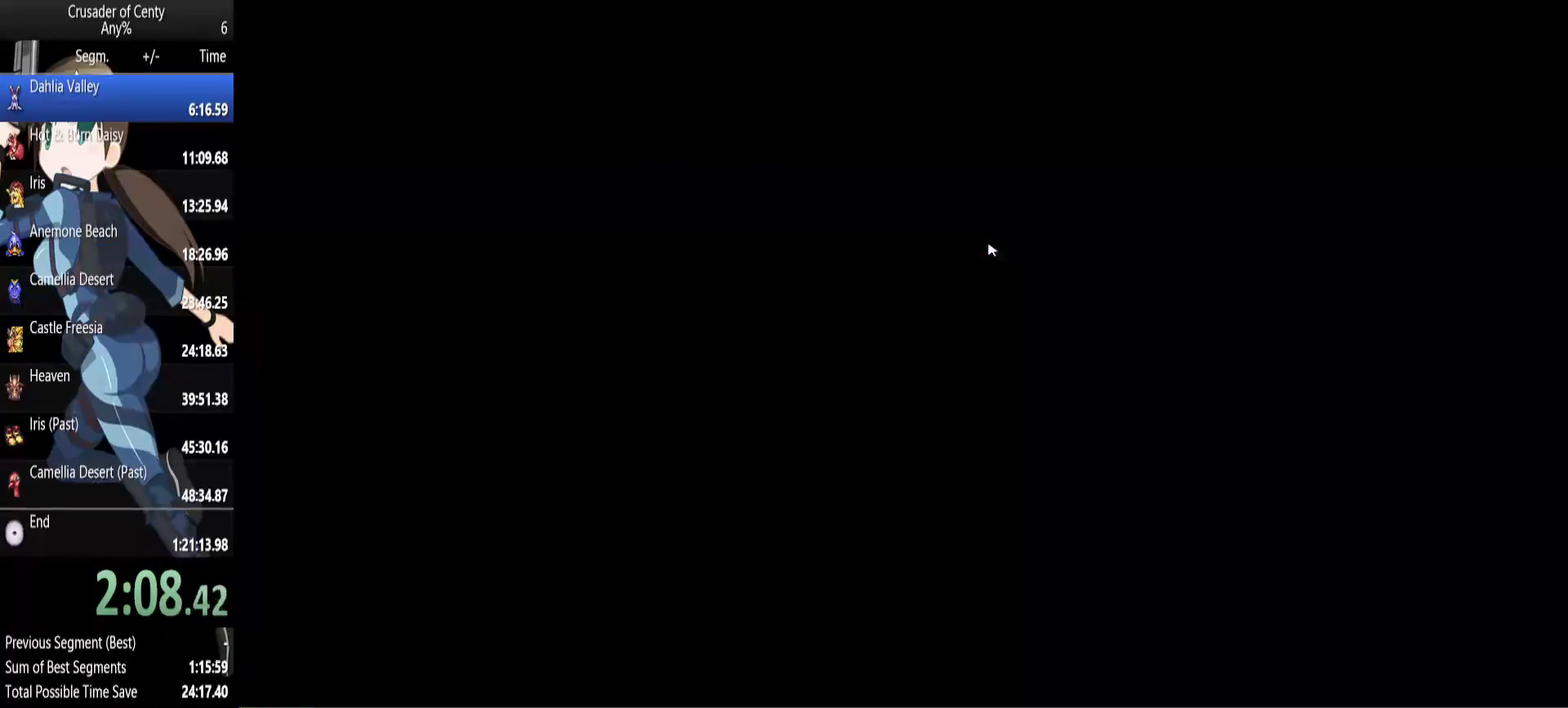
{"buttons": [], "events": []}
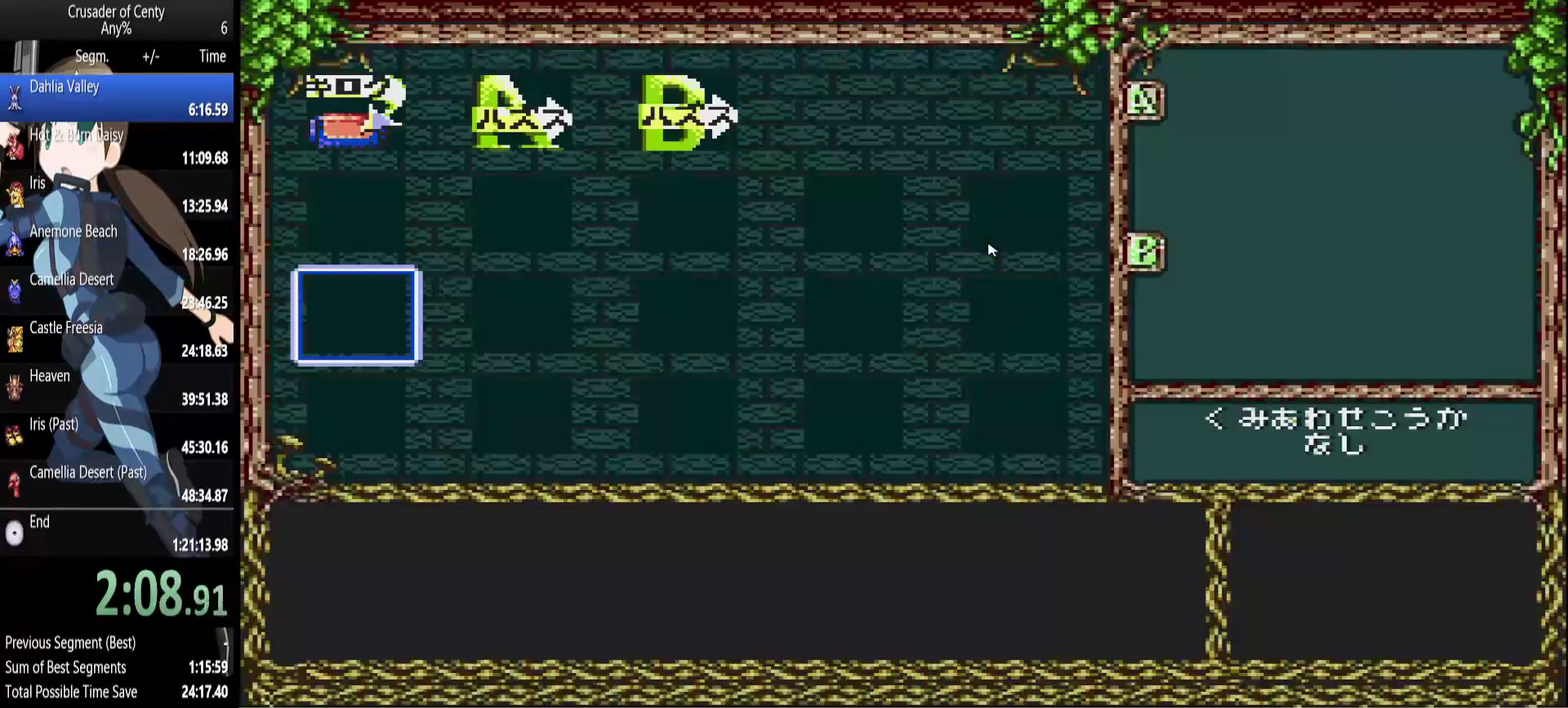
{"buttons": ["DPAD_UP"], "events": [[167, "DPAD_UP", "down"]]}
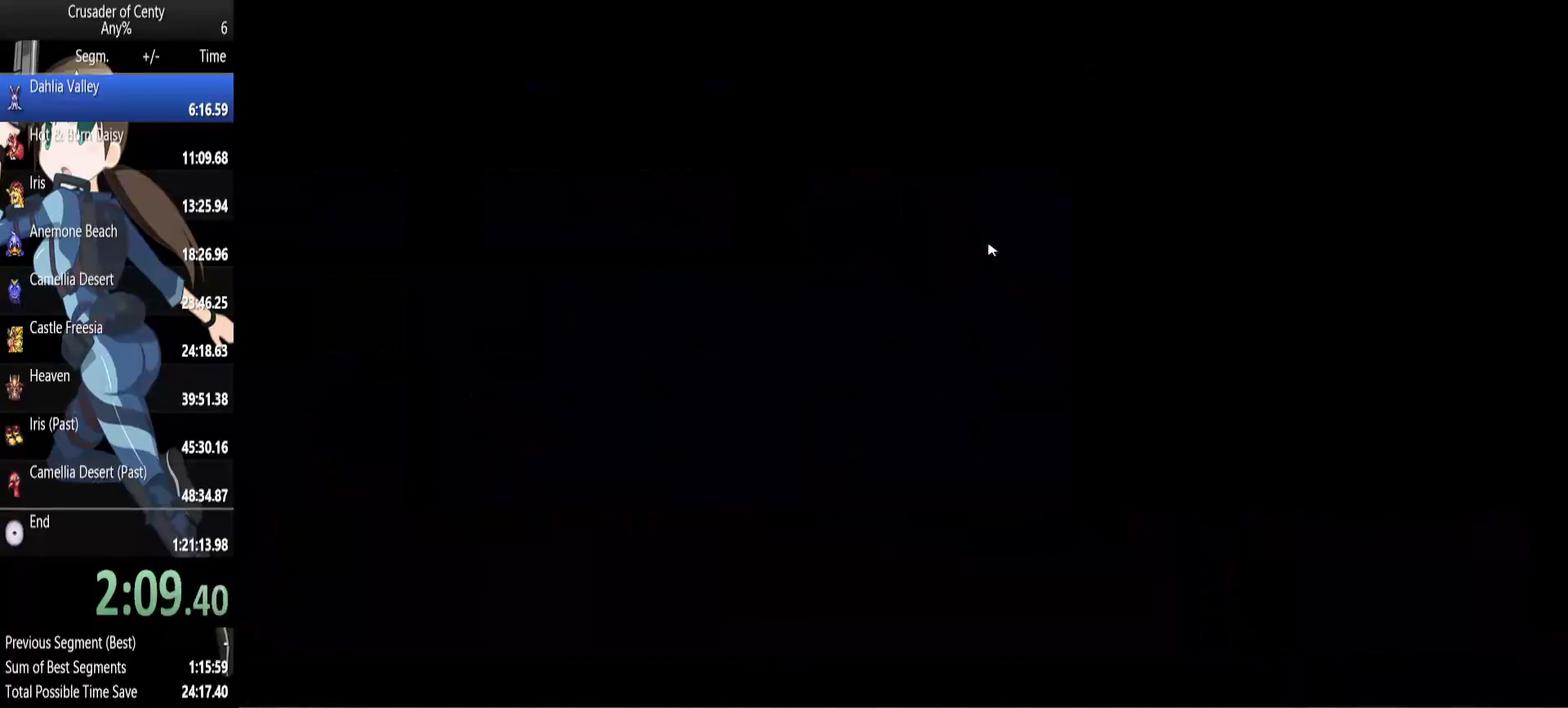
{"buttons": [], "events": [[417, "DPAD_UP", "up"]]}
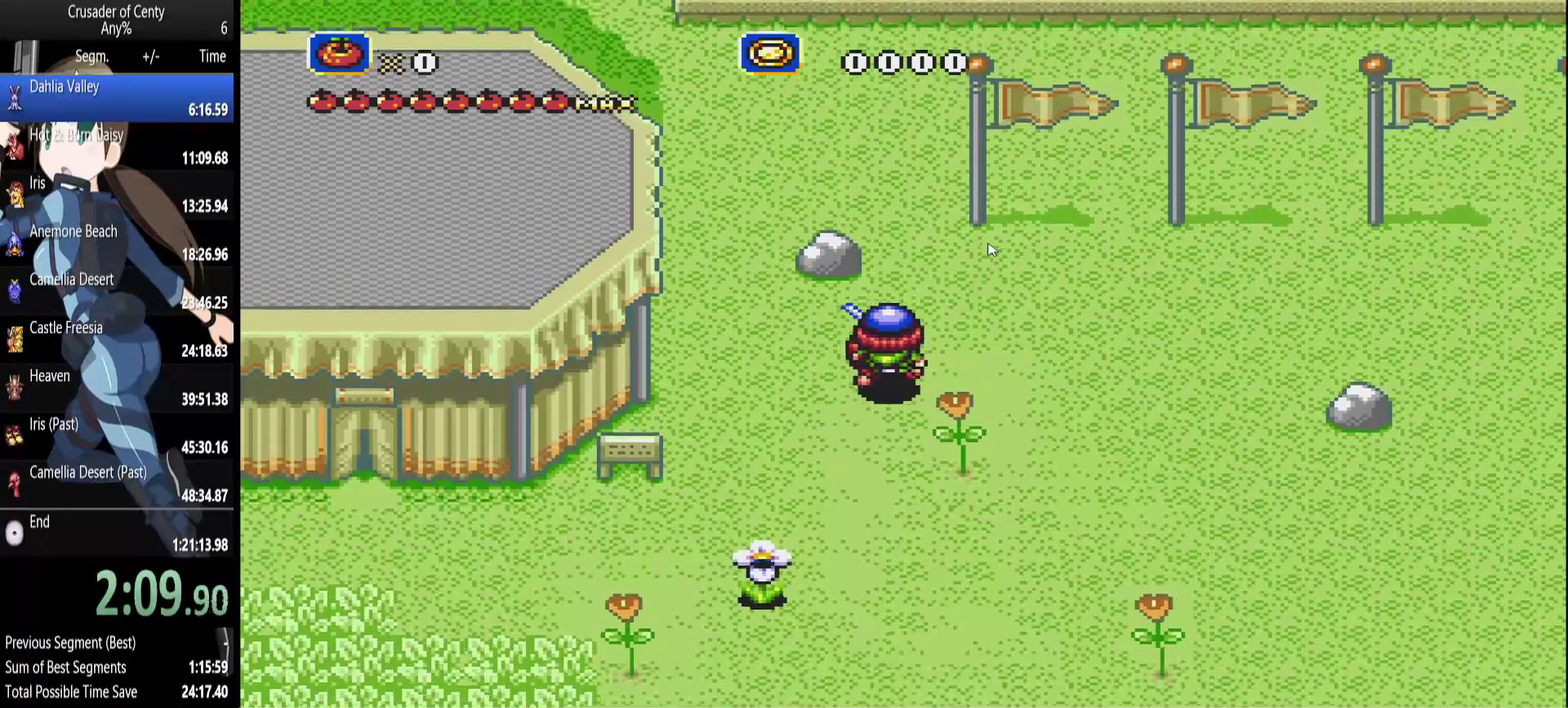
{"buttons": [], "events": [[17, "DPAD_DOWN", "down"], [300, "DPAD_DOWN", "up"]]}
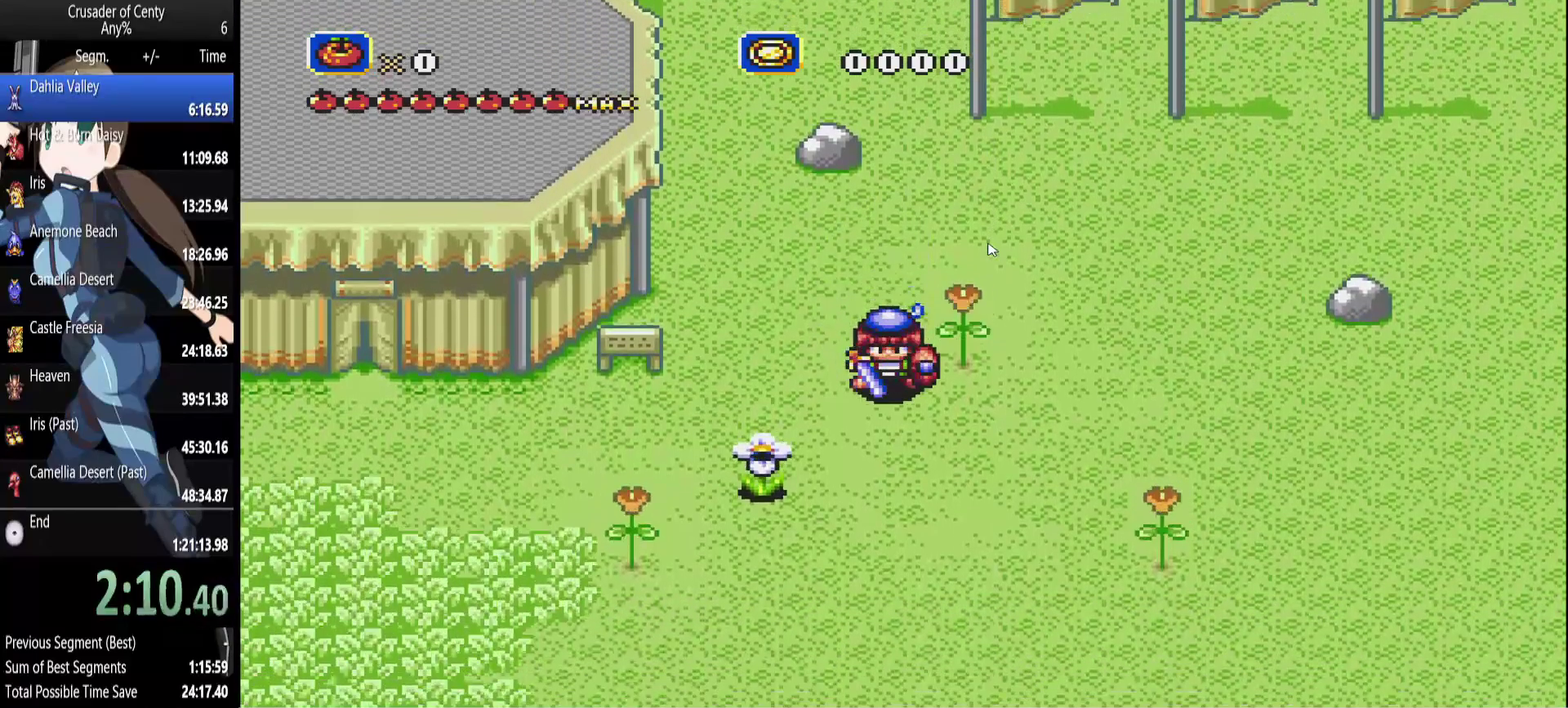
{"buttons": [], "events": [[217, "DPAD_UP", "down"], [317, "DPAD_UP", "up"]]}
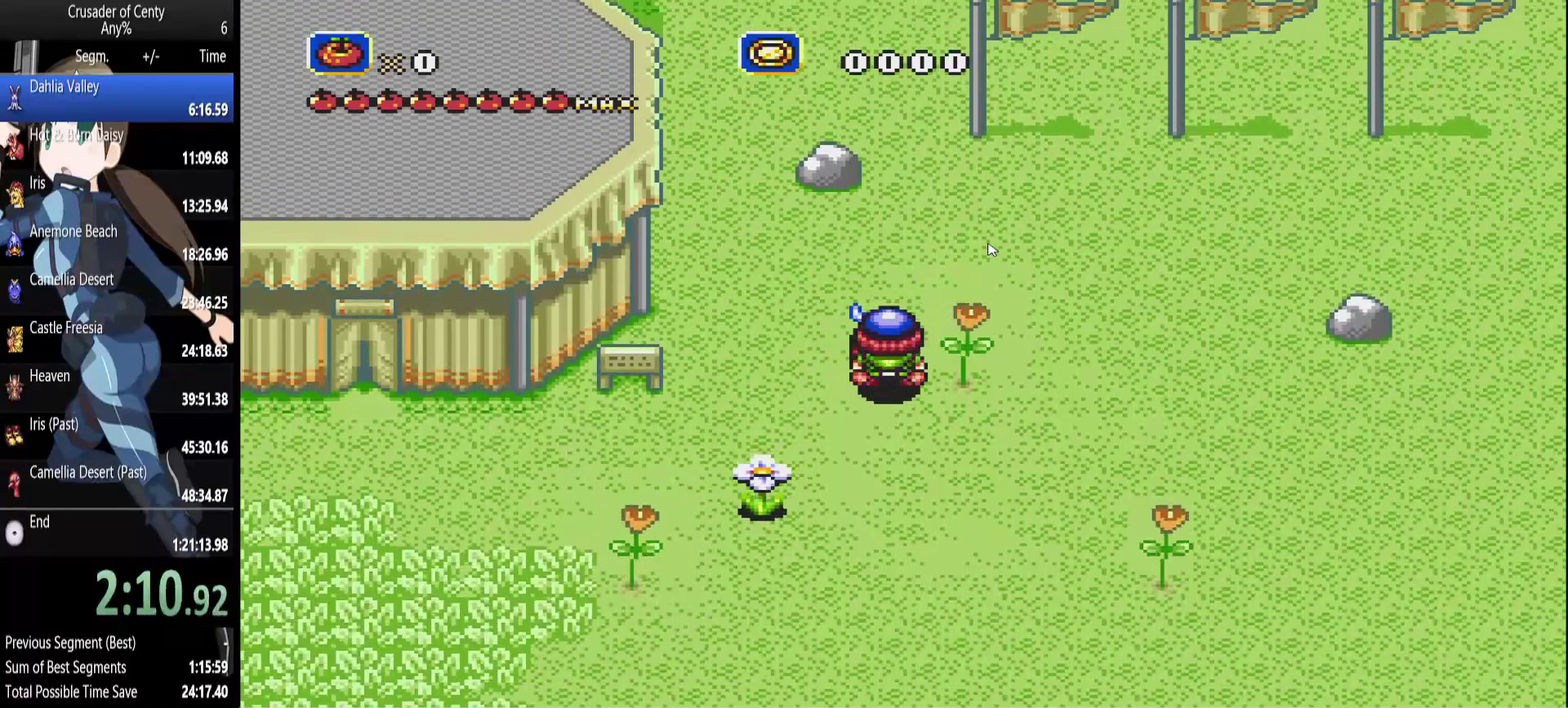
{"buttons": [], "events": [[183, "DPAD_UP", "down"], [233, "DPAD_UP", "up"], [417, "DPAD_UP", "down"], [467, "DPAD_UP", "up"]]}
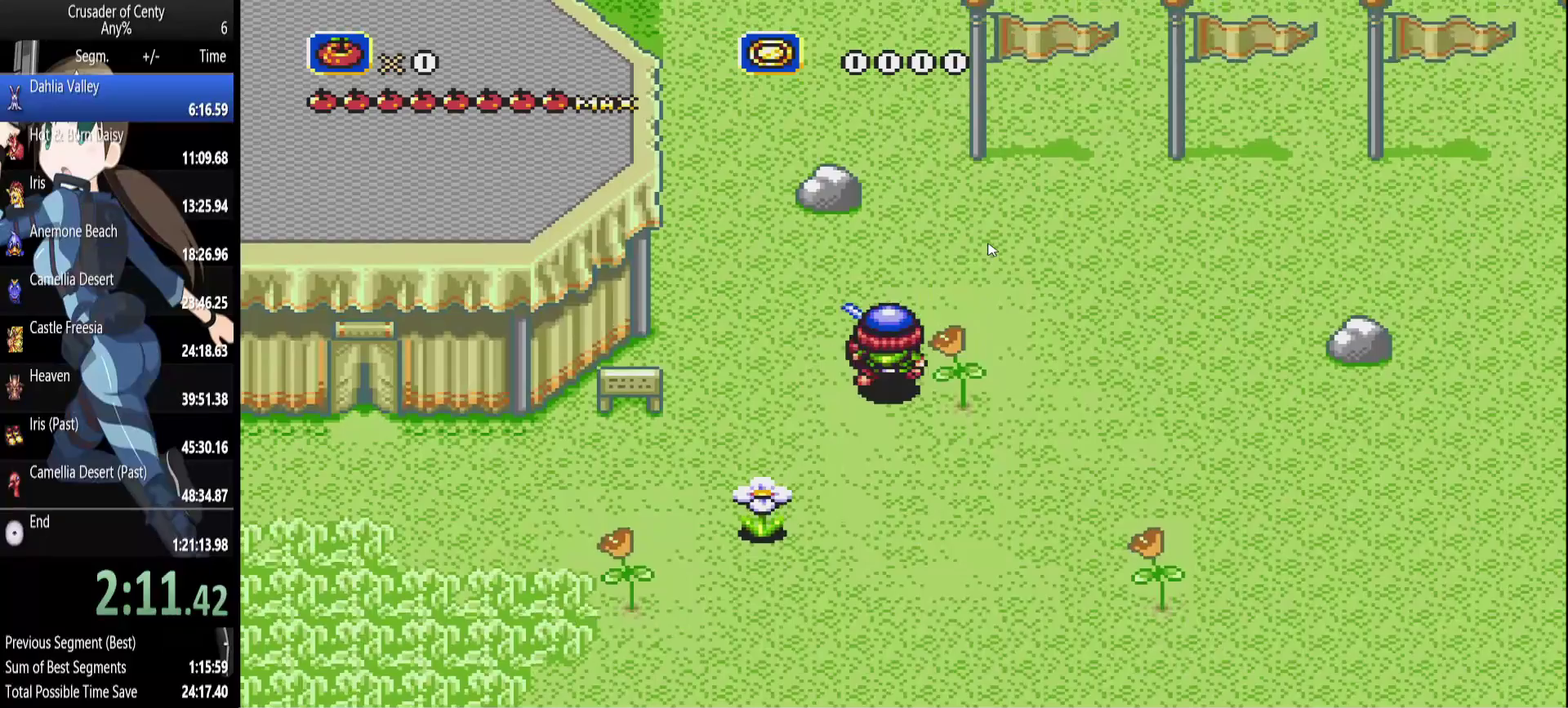
{"buttons": [], "events": []}
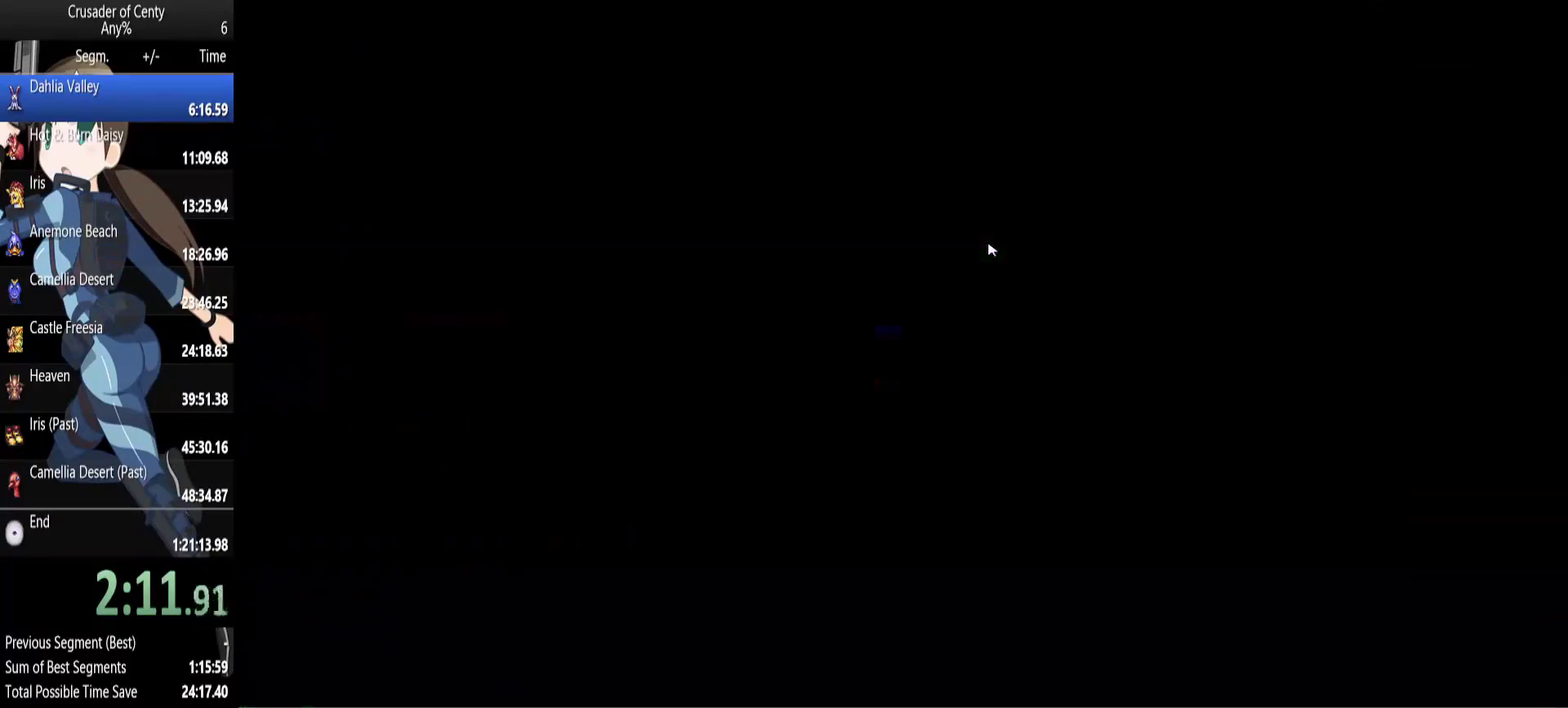
{"buttons": ["DPAD_LEFT"], "events": [[83, "DPAD_LEFT", "down"]]}
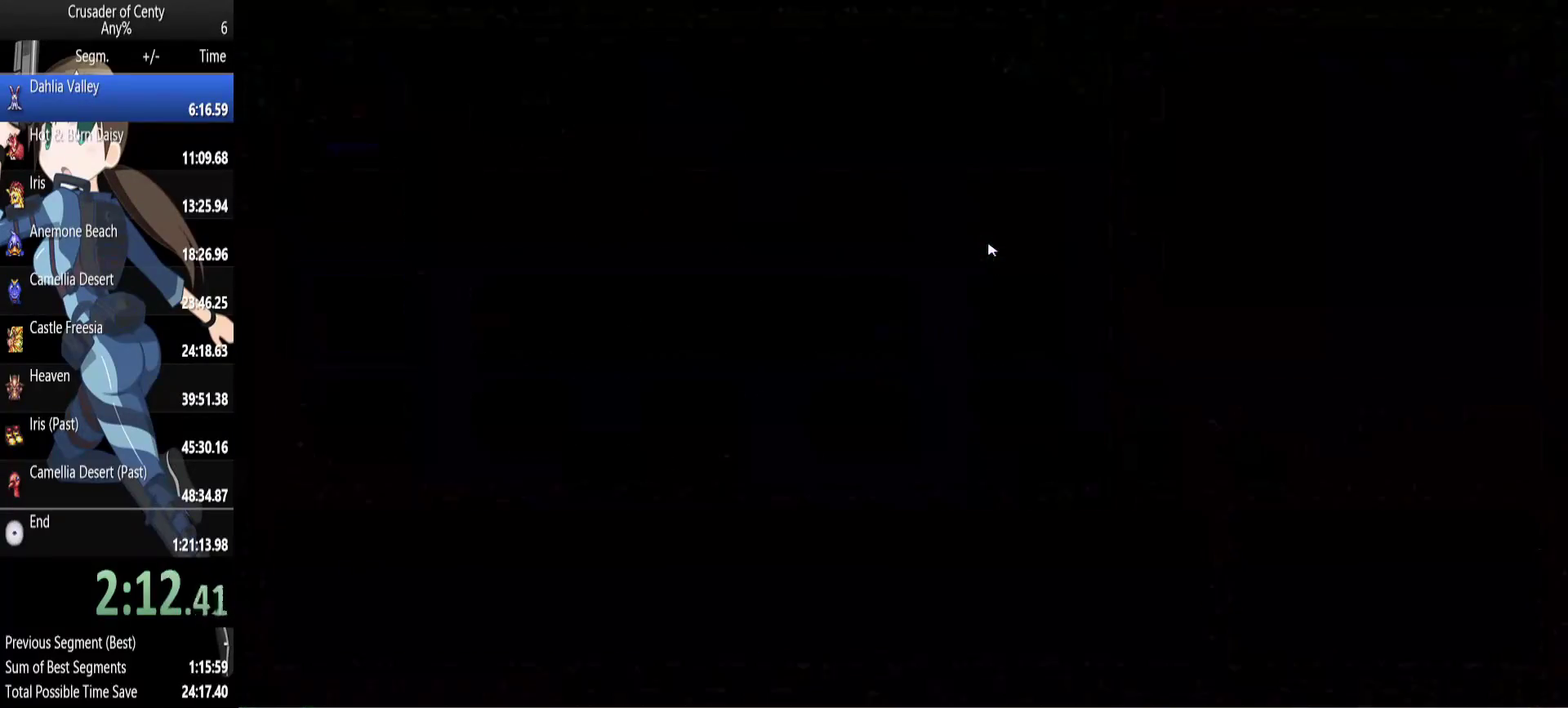
{"buttons": [], "events": [[283, "DPAD_LEFT", "up"]]}
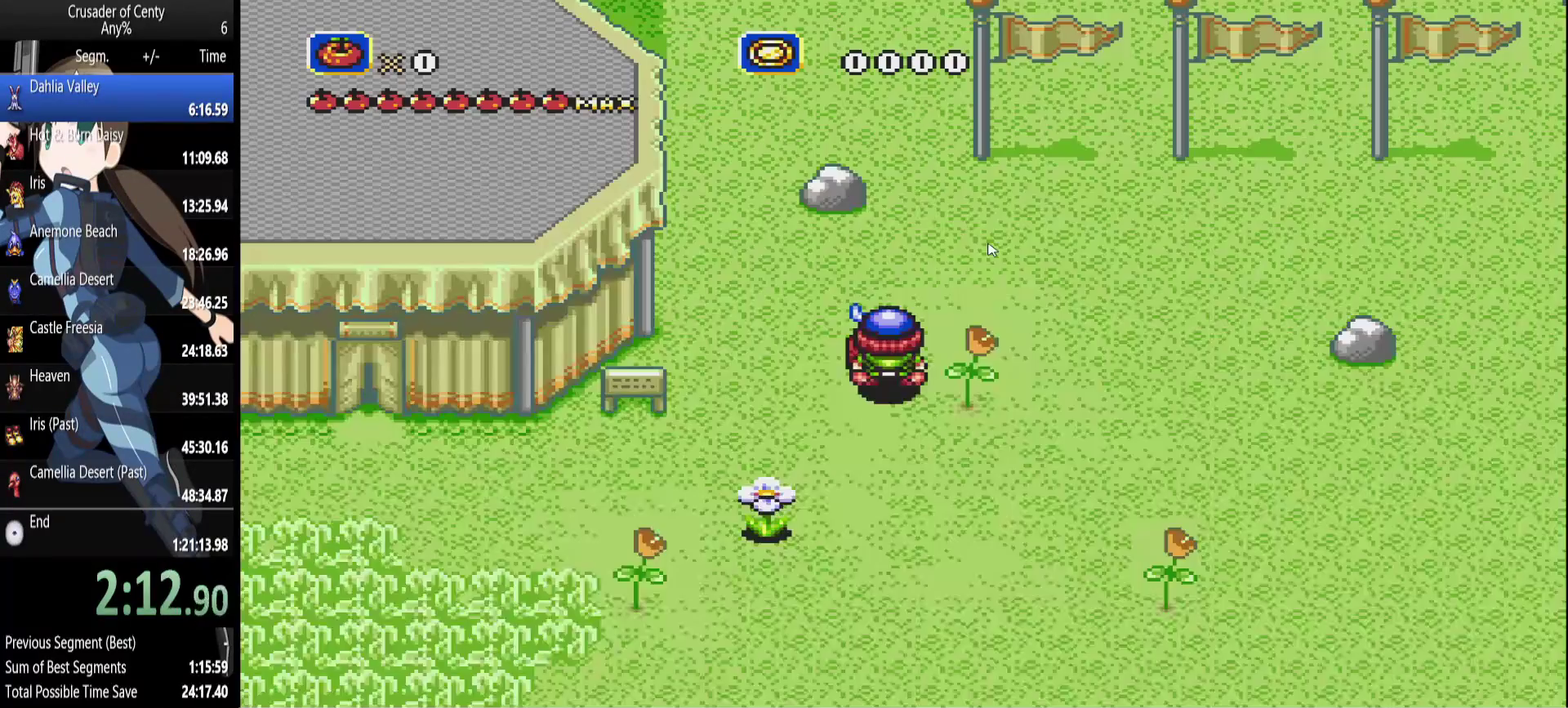
{"buttons": [], "events": []}
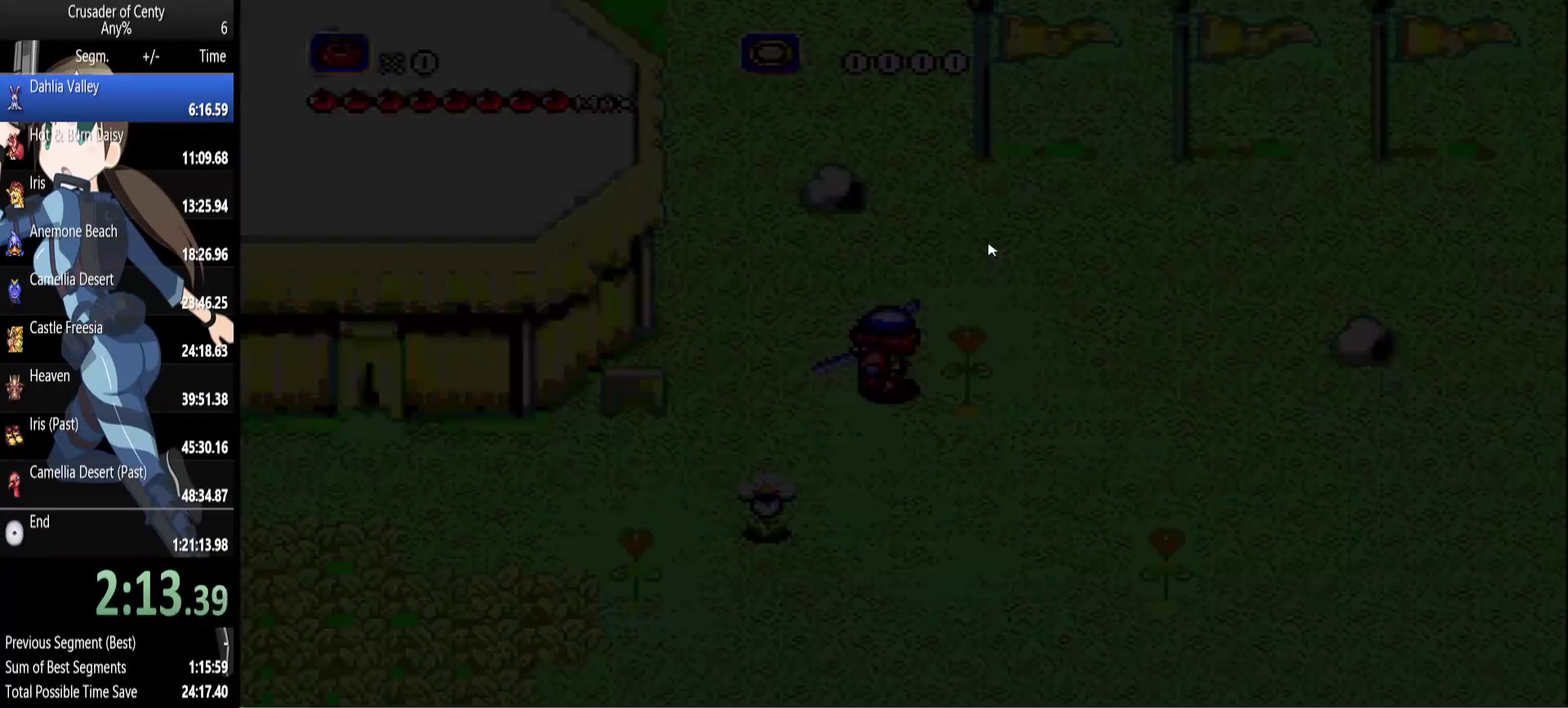
{"buttons": ["DPAD_DOWN", "DPAD_RIGHT"], "events": [[350, "DPAD_DOWN", "down"], [350, "DPAD_RIGHT", "down"]]}
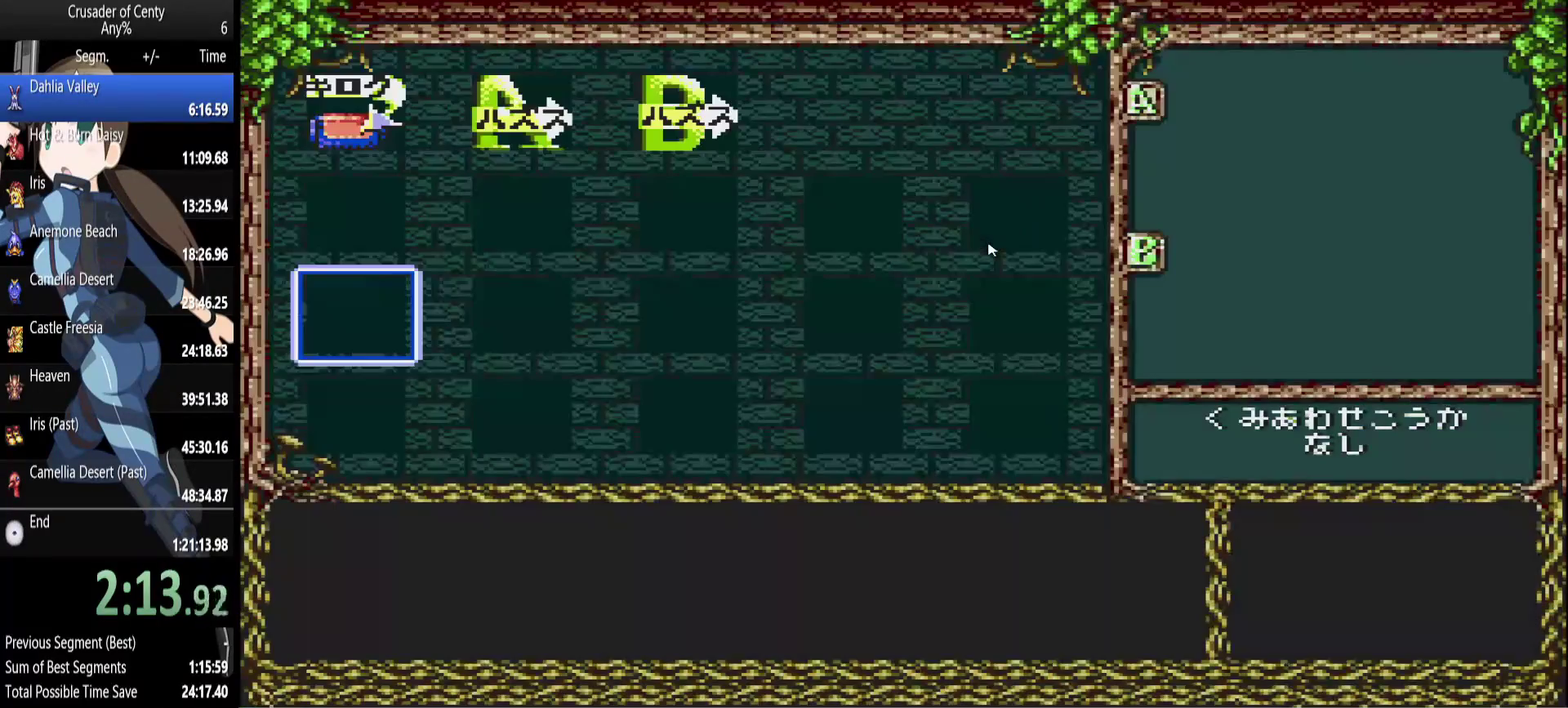
{"buttons": [], "events": [[317, "DPAD_DOWN", "up"], [317, "DPAD_RIGHT", "up"]]}
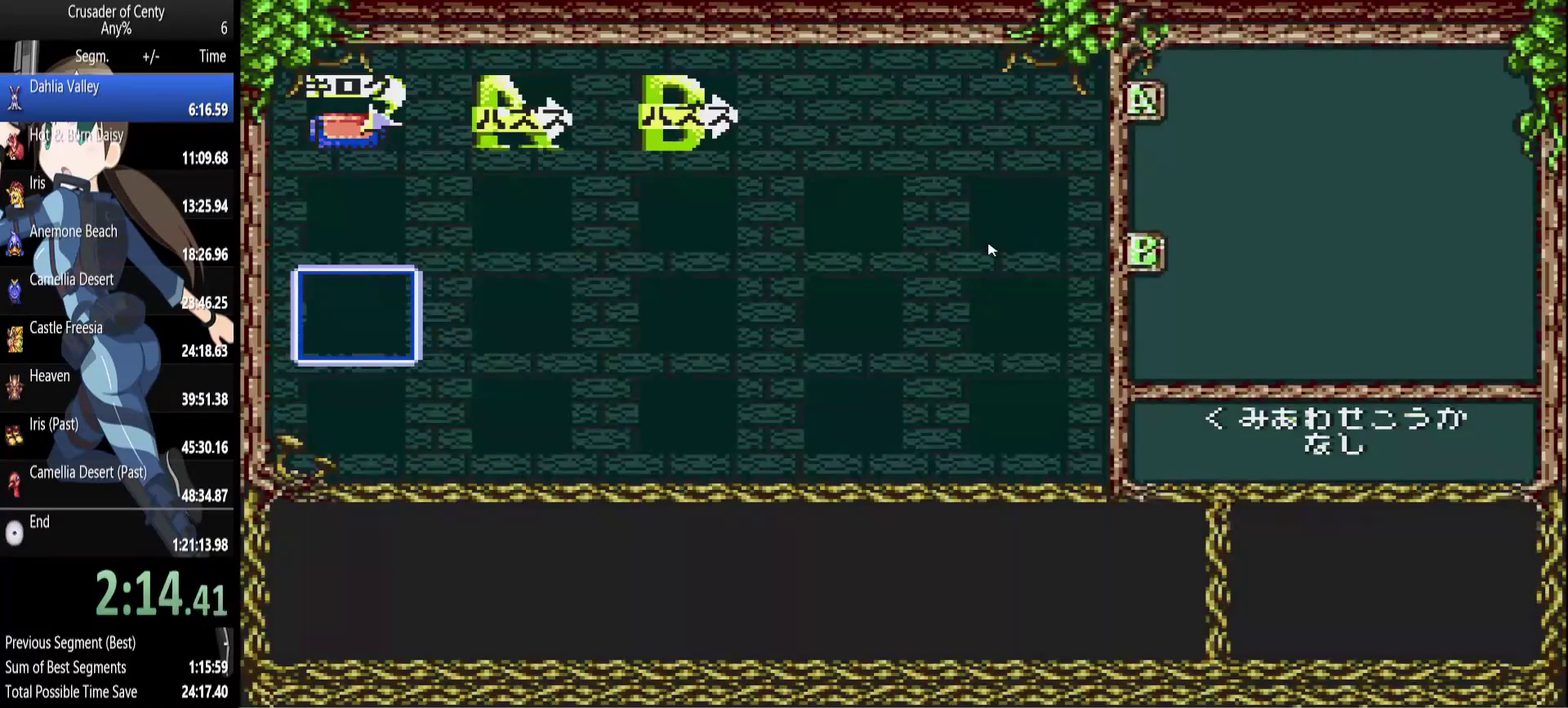
{"buttons": ["DPAD_DOWN", "DPAD_RIGHT"], "events": [[17, "DPAD_RIGHT", "down"], [150, "DPAD_DOWN", "down"], [250, "DPAD_RIGHT", "up"], [350, "DPAD_RIGHT", "down"]]}
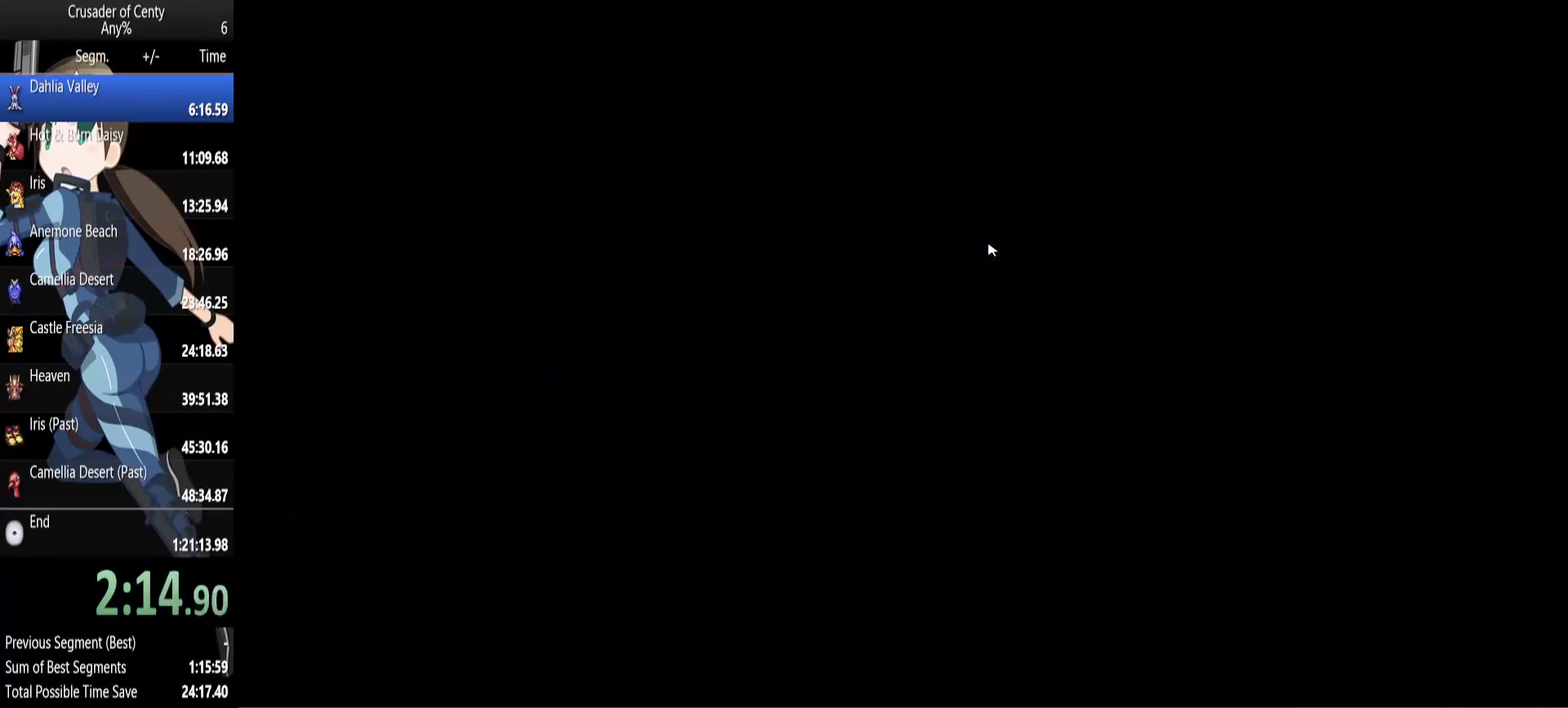
{"buttons": [], "events": [[217, "DPAD_RIGHT", "up"], [267, "DPAD_DOWN", "up"]]}
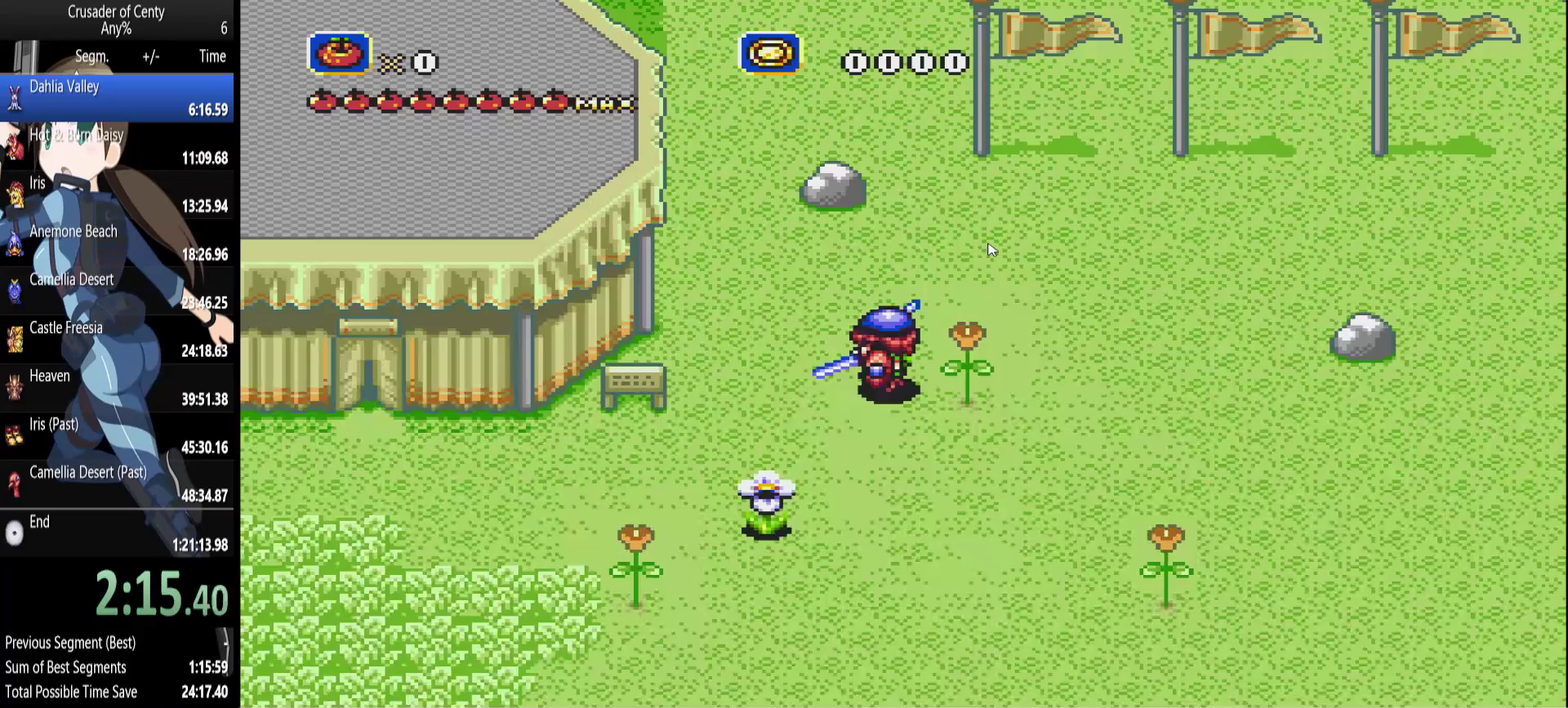
{"buttons": [], "events": []}
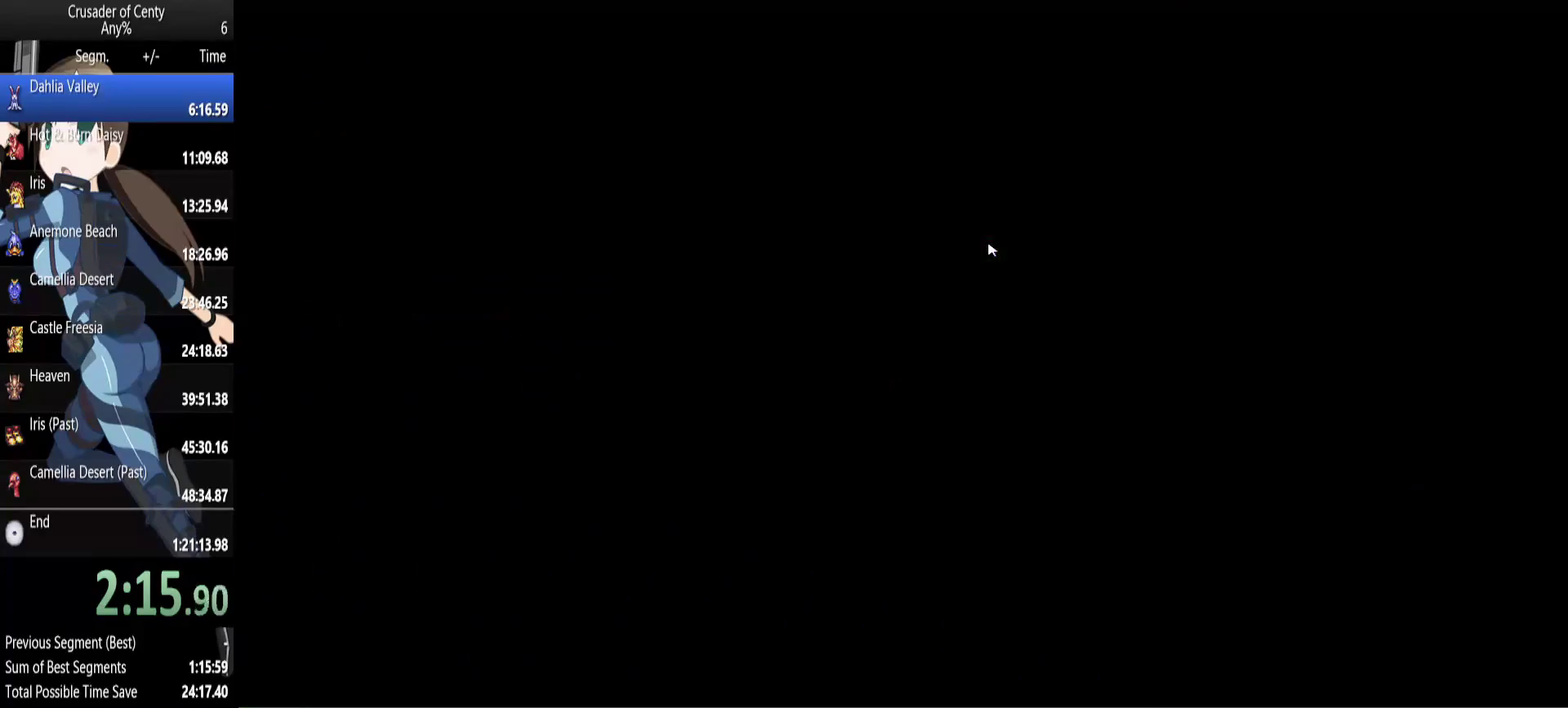
{"buttons": ["DPAD_LEFT"], "events": [[117, "DPAD_LEFT", "down"]]}
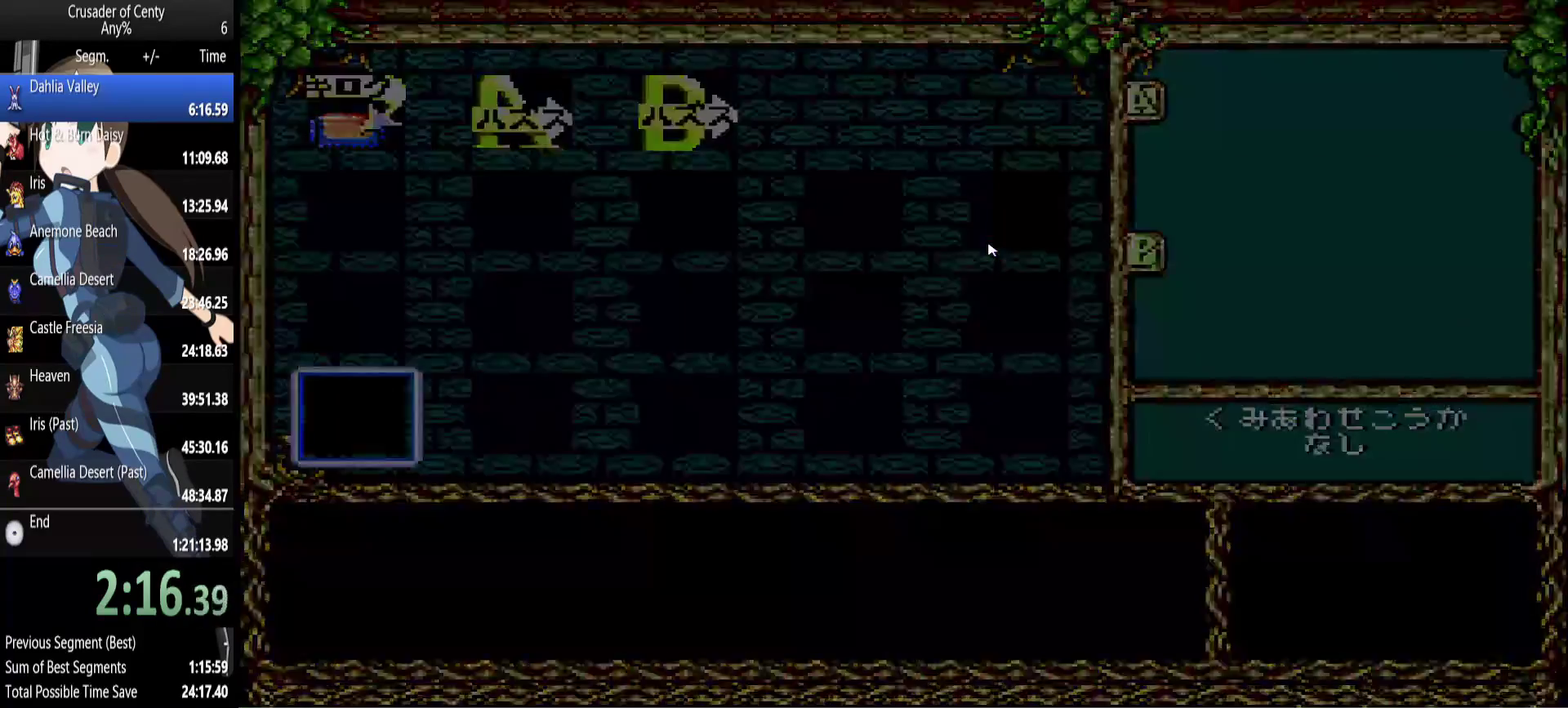
{"buttons": [], "events": [[217, "DPAD_LEFT", "up"]]}
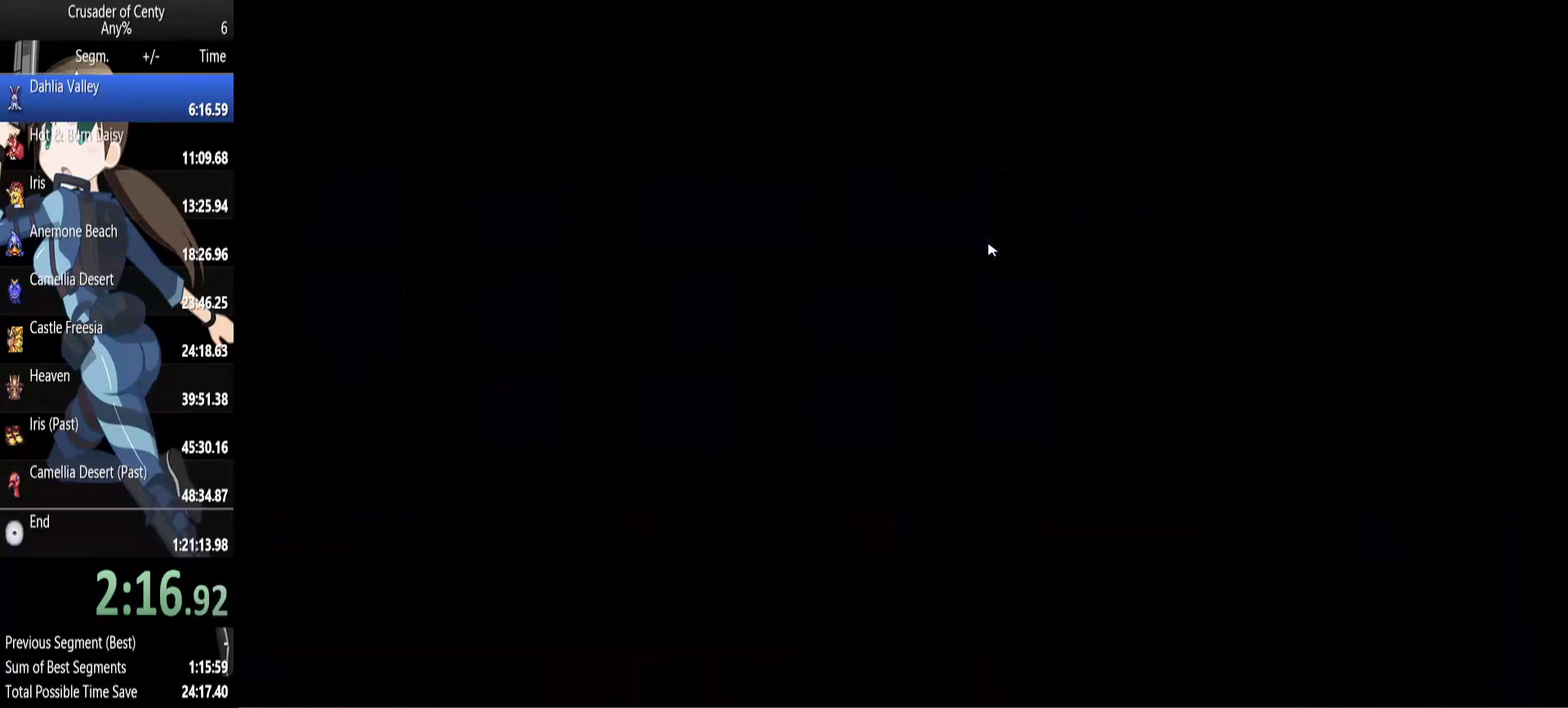
{"buttons": [], "events": [[367, "DPAD_DOWN", "down"], [417, "DPAD_DOWN", "up"]]}
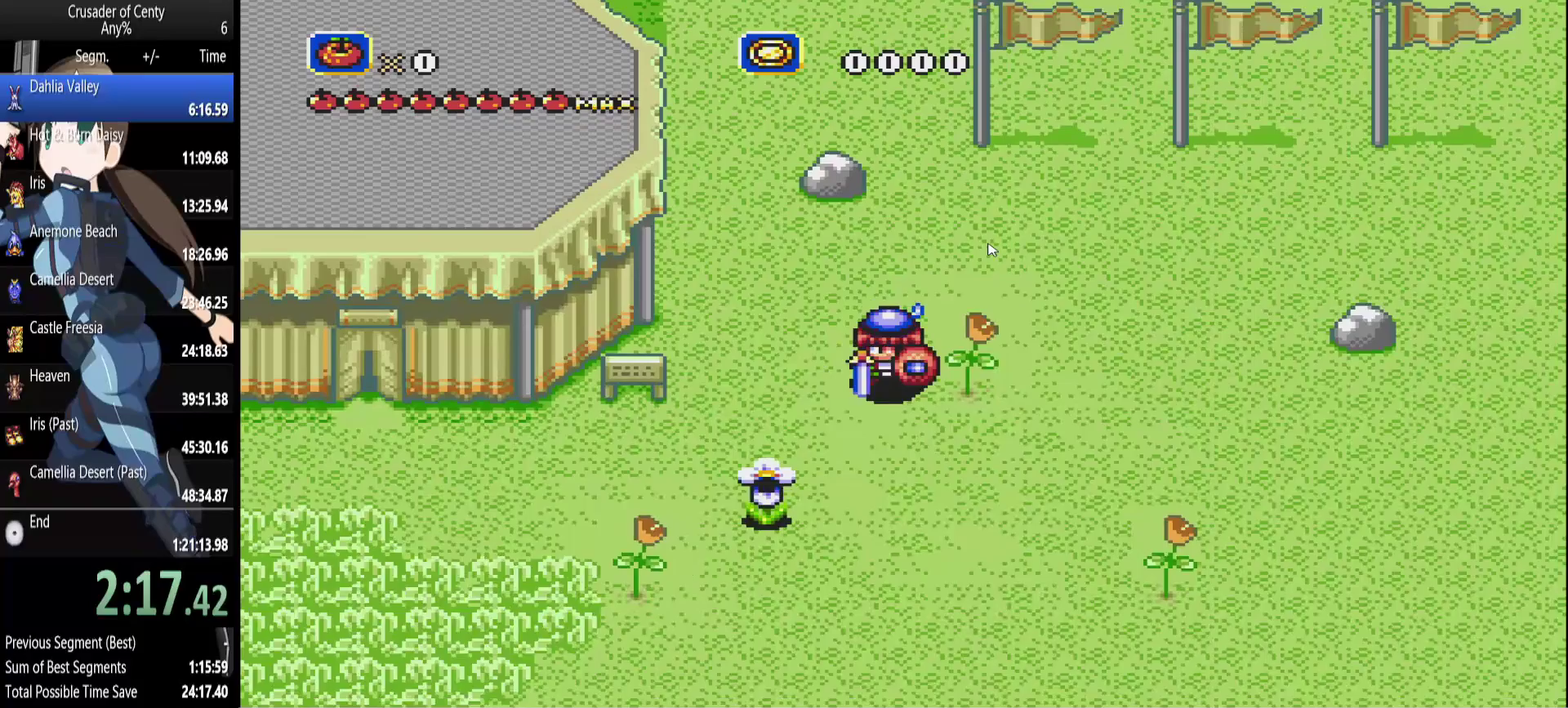
{"buttons": ["DPAD_DOWN"], "events": [[250, "DPAD_DOWN", "down"], [300, "DPAD_DOWN", "up"], [433, "DPAD_DOWN", "down"]]}